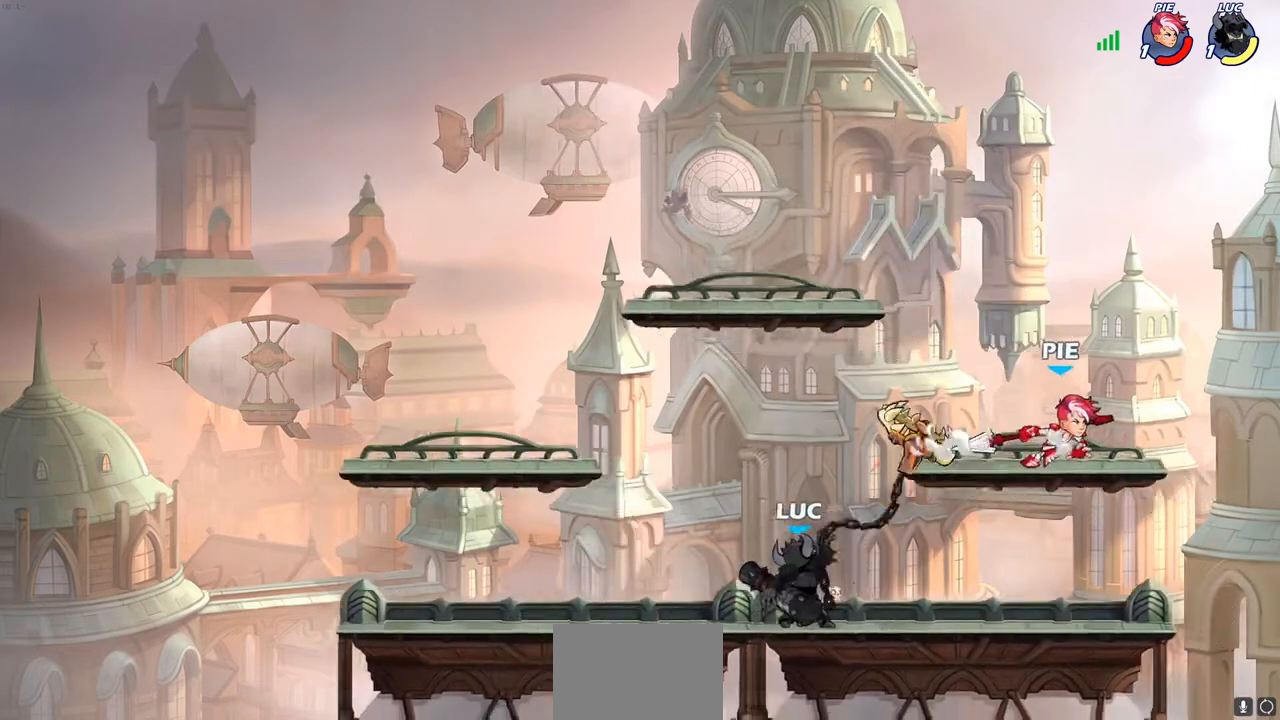
Gameplay with a controller (PlayStation layout); each line is a JSON object with the inputs held at the frame after it. "events" lists button and stick changes between this image and that frame as [ms after this image, input, new state], when the widget could be followed in between. Not read: R3.
{"buttons": [], "left_stick": "center", "right_stick": "center", "events": [[267, "CIRCLE", "up"]]}
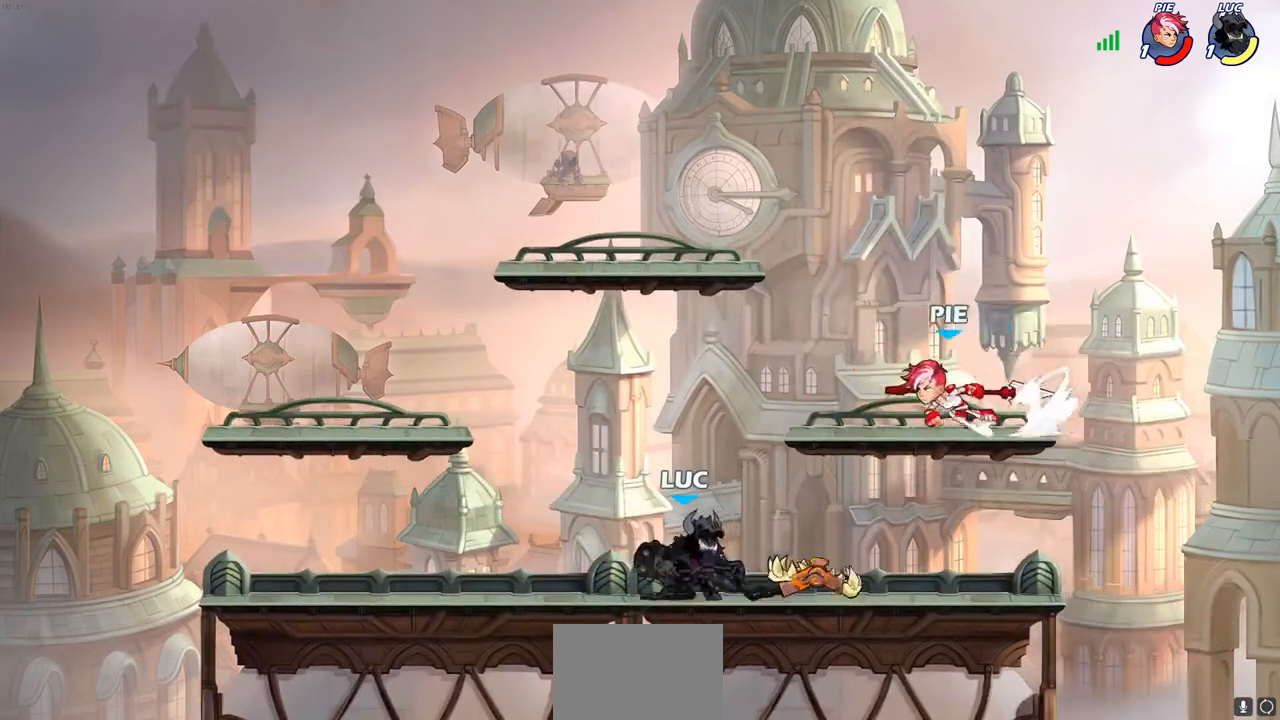
{"buttons": ["R2"], "left_stick": "right", "right_stick": "center", "events": [[283, "left_stick", "right"], [433, "R2", "down"]]}
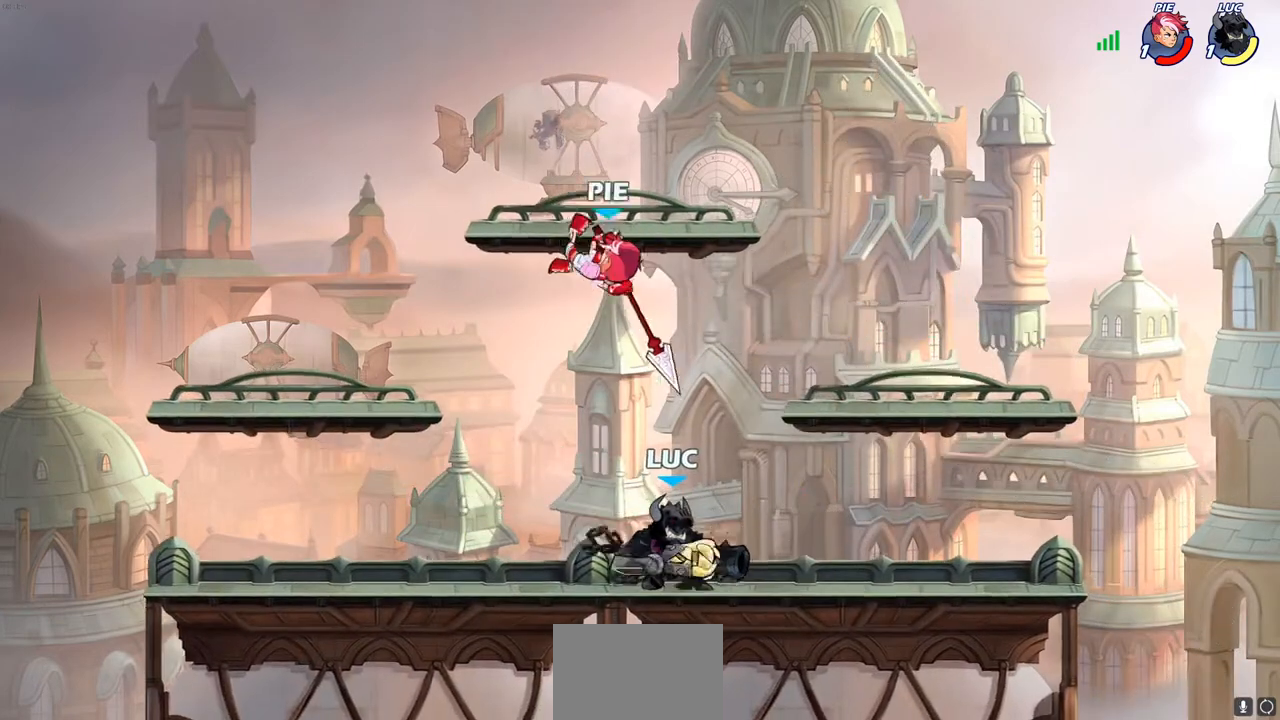
{"buttons": [], "left_stick": "center", "right_stick": "center", "events": [[150, "R2", "up"], [167, "left_stick", "left"], [333, "CROSS", "down"], [400, "SQUARE", "down"], [417, "CROSS", "up"], [433, "left_stick", "center"], [450, "SQUARE", "up"]]}
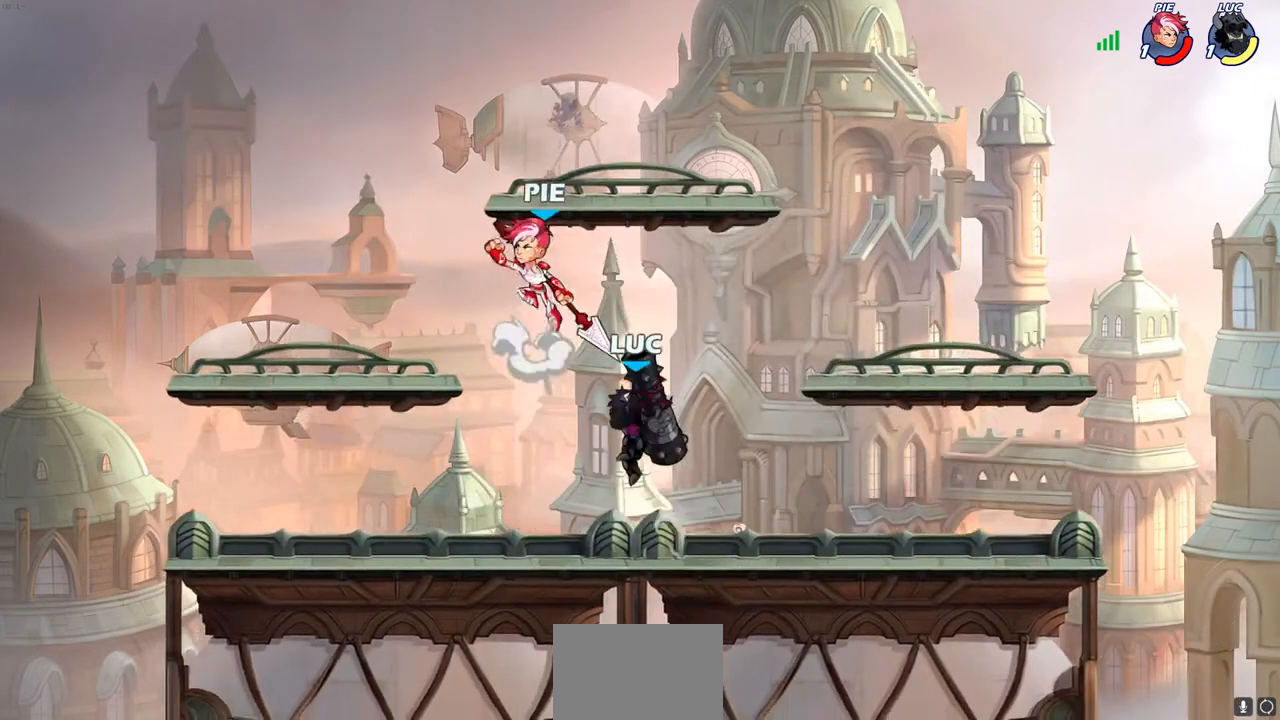
{"buttons": [], "left_stick": "up-left", "right_stick": "center", "events": [[167, "left_stick", "left"], [467, "left_stick", "up-left"]]}
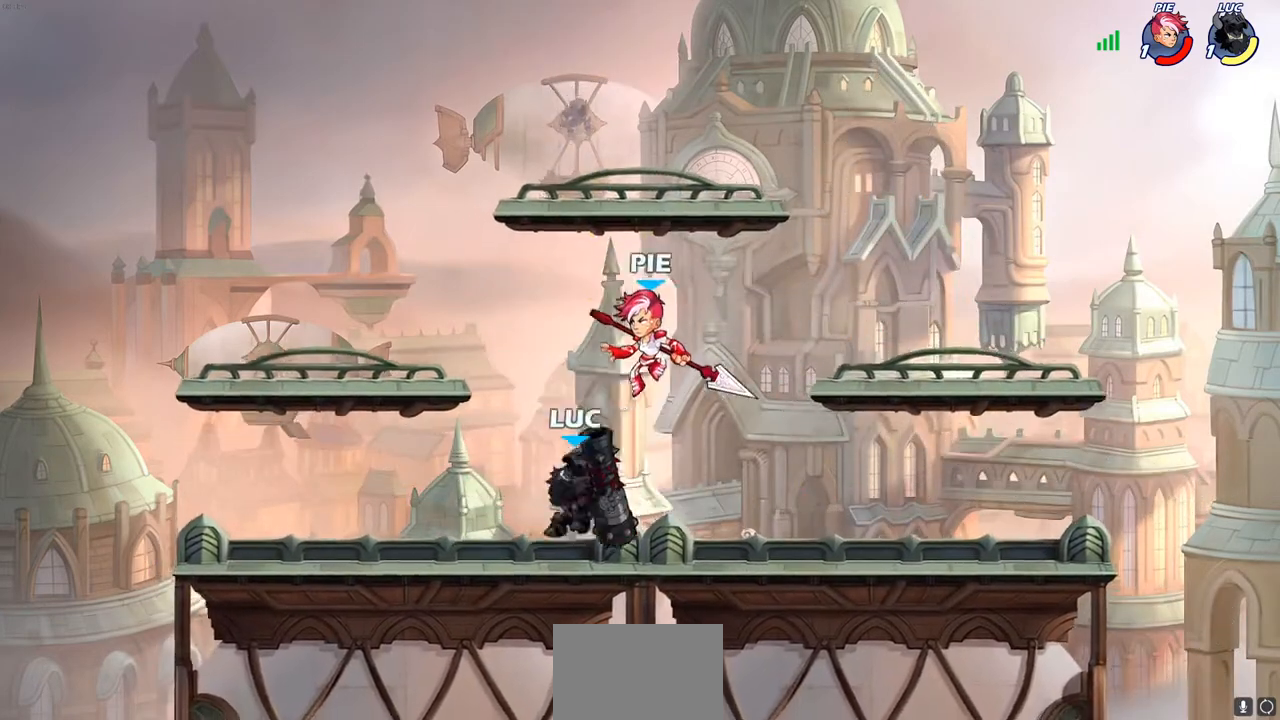
{"buttons": ["SQUARE"], "left_stick": "right", "right_stick": "center", "events": [[167, "R2", "down"], [300, "left_stick", "right"], [383, "R2", "up"], [467, "SQUARE", "down"]]}
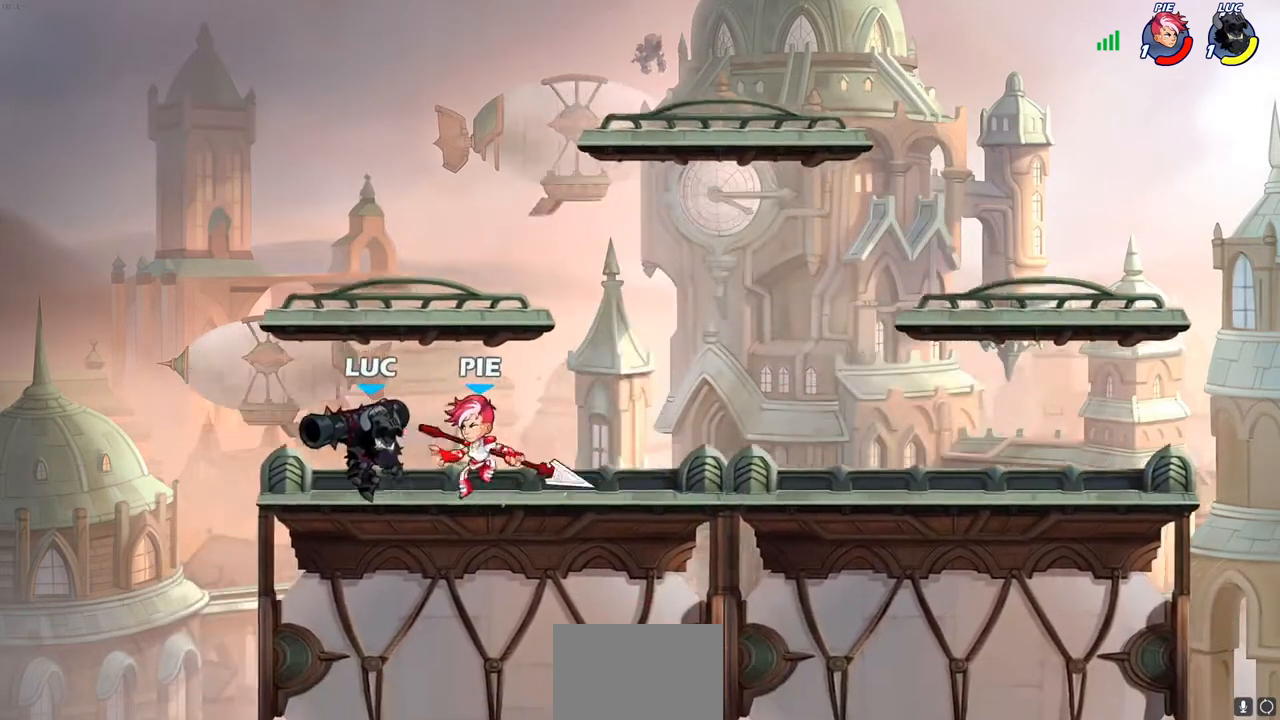
{"buttons": [], "left_stick": "center", "right_stick": "center", "events": [[83, "SQUARE", "up"], [150, "SQUARE", "down"], [267, "SQUARE", "up"], [417, "left_stick", "center"]]}
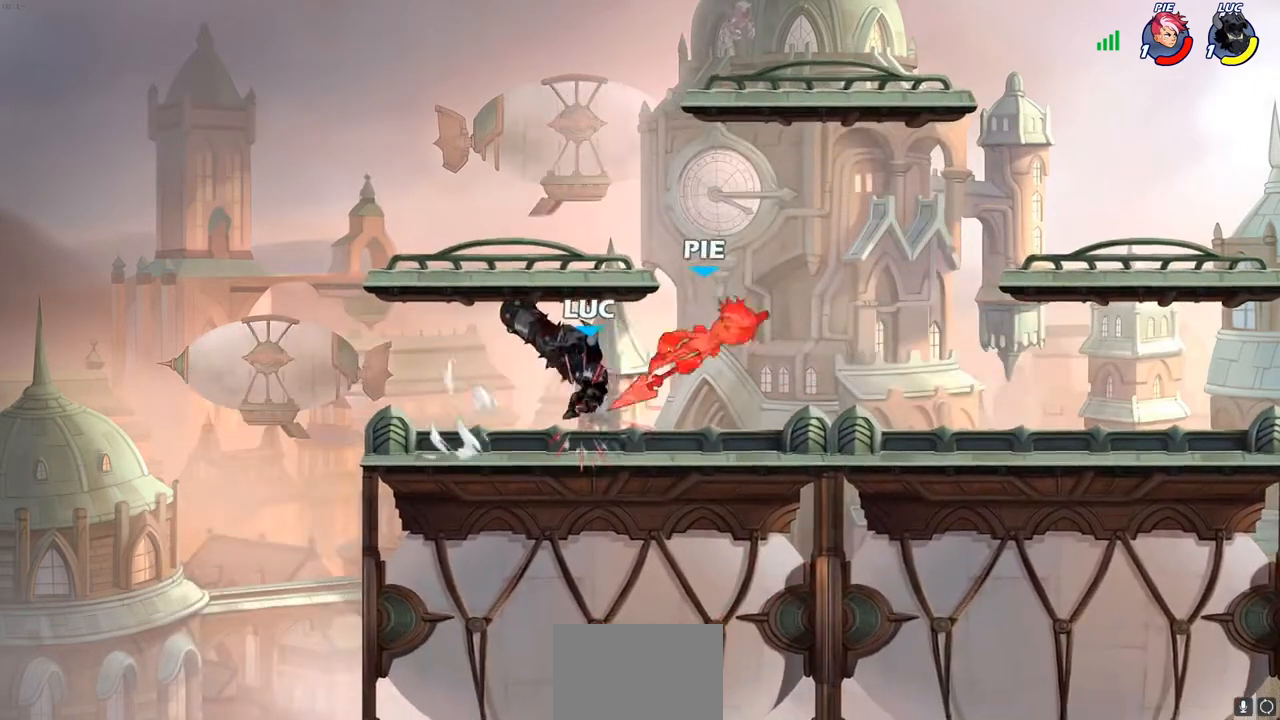
{"buttons": [], "left_stick": "center", "right_stick": "center", "events": [[200, "CROSS", "down"], [200, "left_stick", "right"], [250, "SQUARE", "down"], [267, "right_stick", "left"], [283, "CROSS", "up"], [300, "SQUARE", "up"], [317, "right_stick", "center"], [367, "left_stick", "center"]]}
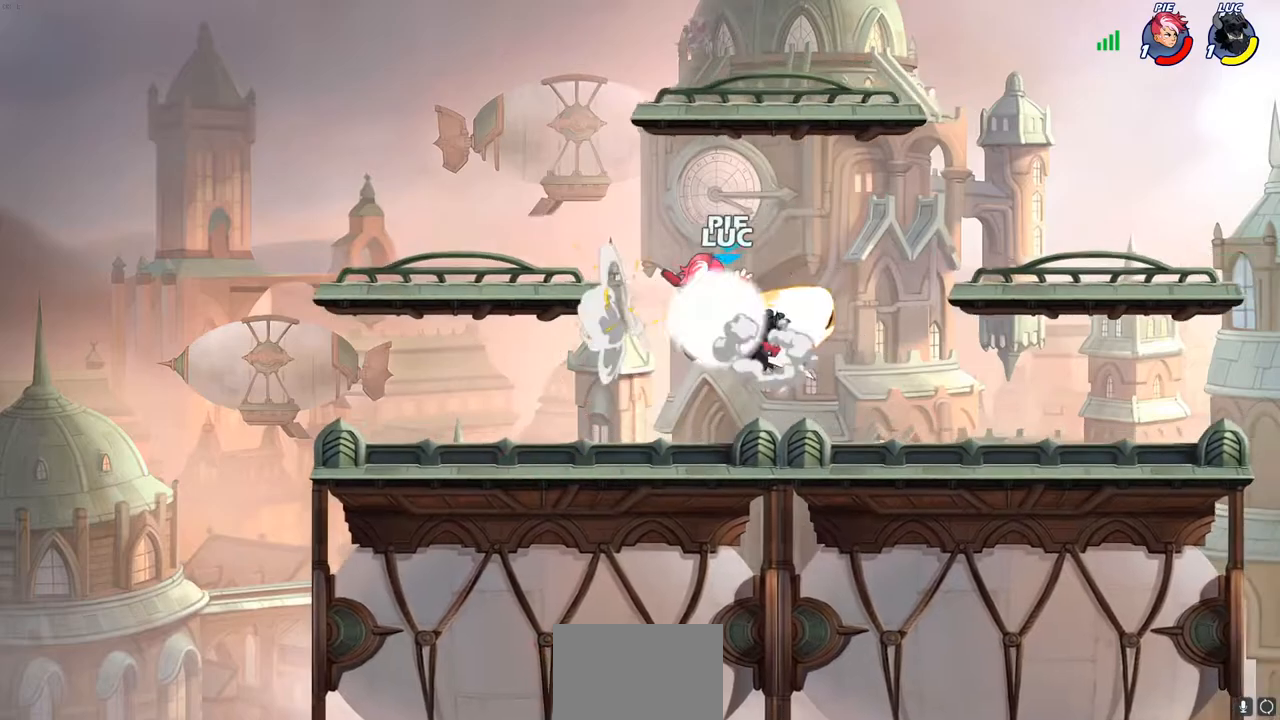
{"buttons": [], "left_stick": "up-left", "right_stick": "center", "events": [[217, "left_stick", "right"], [400, "left_stick", "up-left"]]}
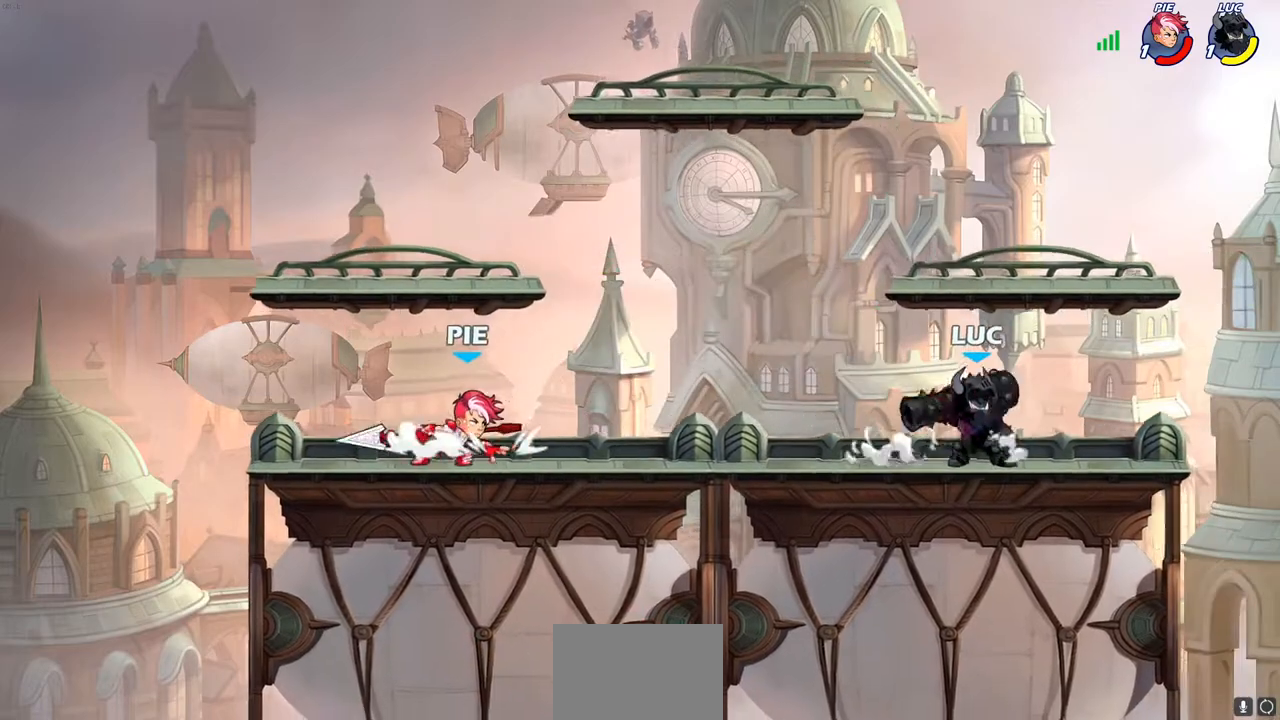
{"buttons": ["CIRCLE"], "left_stick": "down-left", "right_stick": "center", "events": [[33, "left_stick", "down-left"], [83, "CIRCLE", "down"]]}
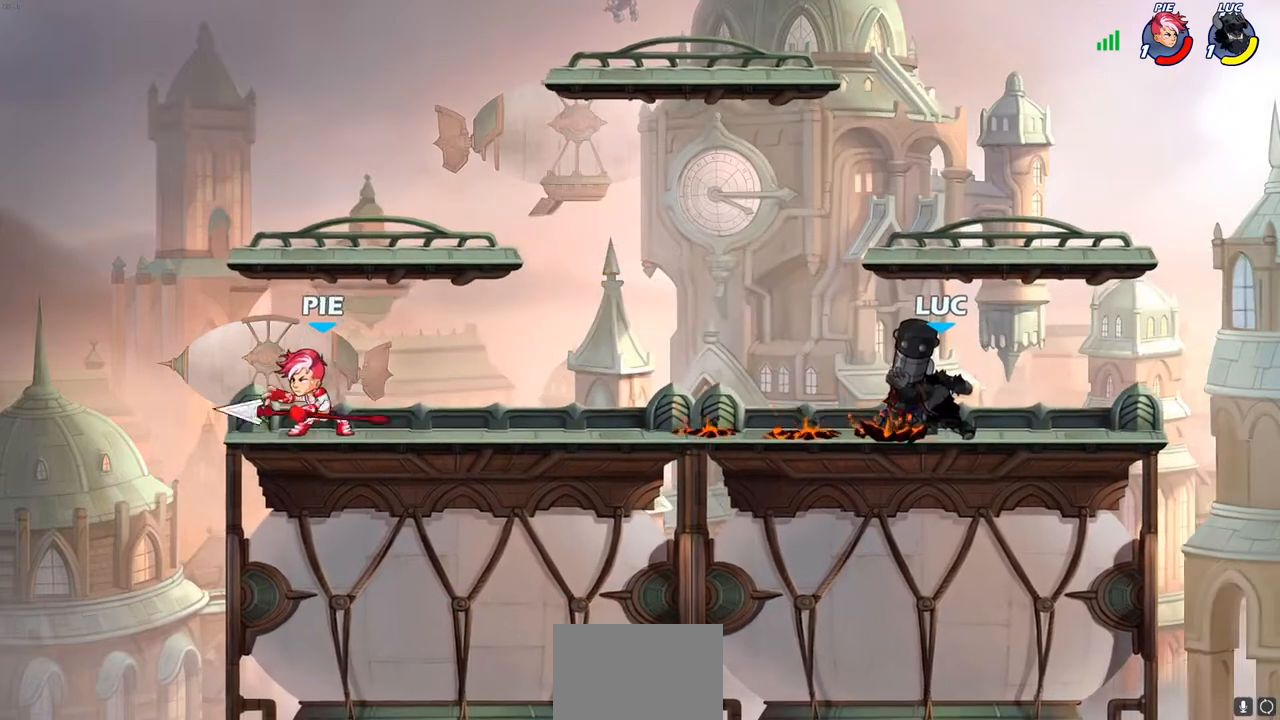
{"buttons": ["CIRCLE"], "left_stick": "down-left", "right_stick": "center", "events": []}
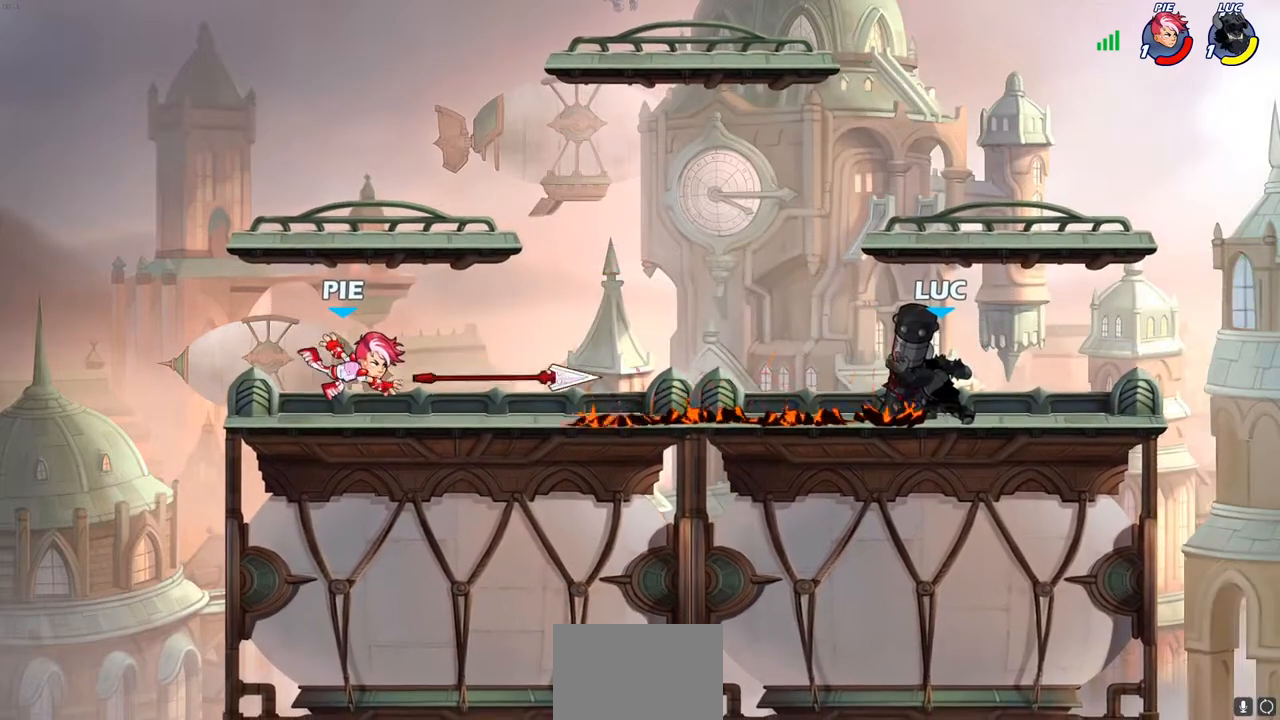
{"buttons": [], "left_stick": "center", "right_stick": "center", "events": [[333, "CIRCLE", "up"], [333, "left_stick", "center"]]}
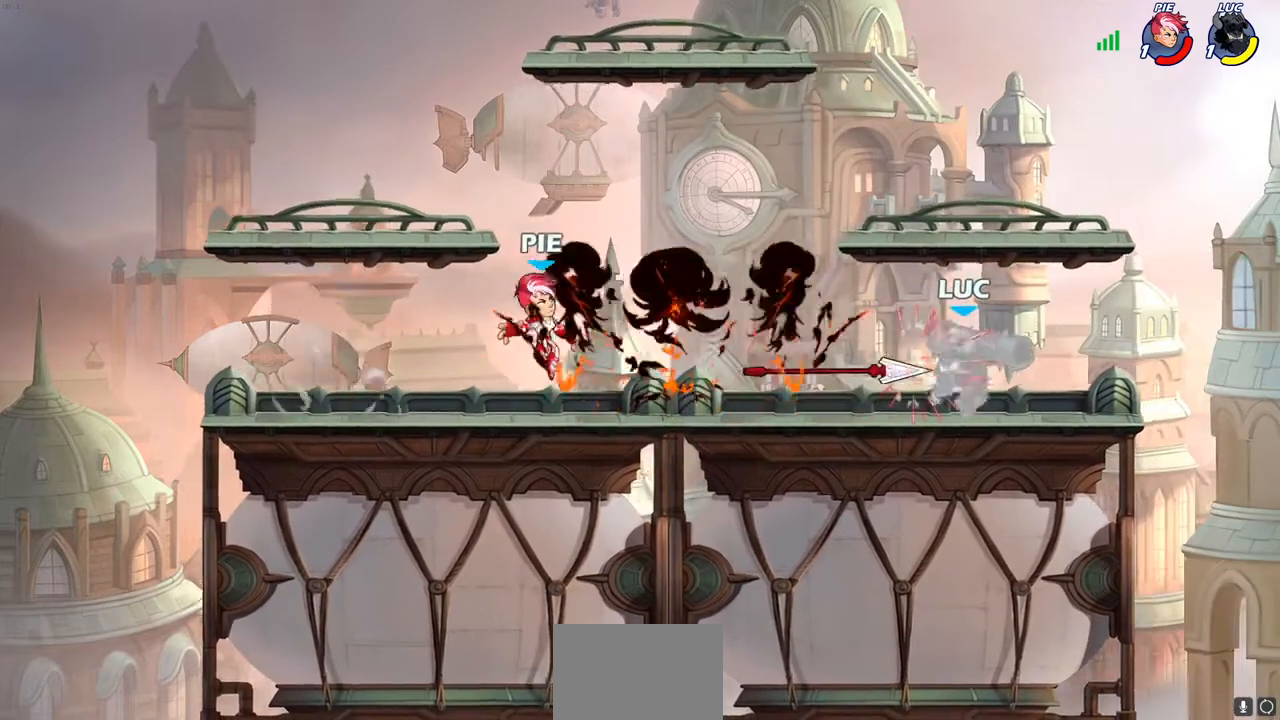
{"buttons": [], "left_stick": "center", "right_stick": "center", "events": [[33, "left_stick", "left"], [183, "SQUARE", "down"], [283, "SQUARE", "up"], [333, "left_stick", "center"]]}
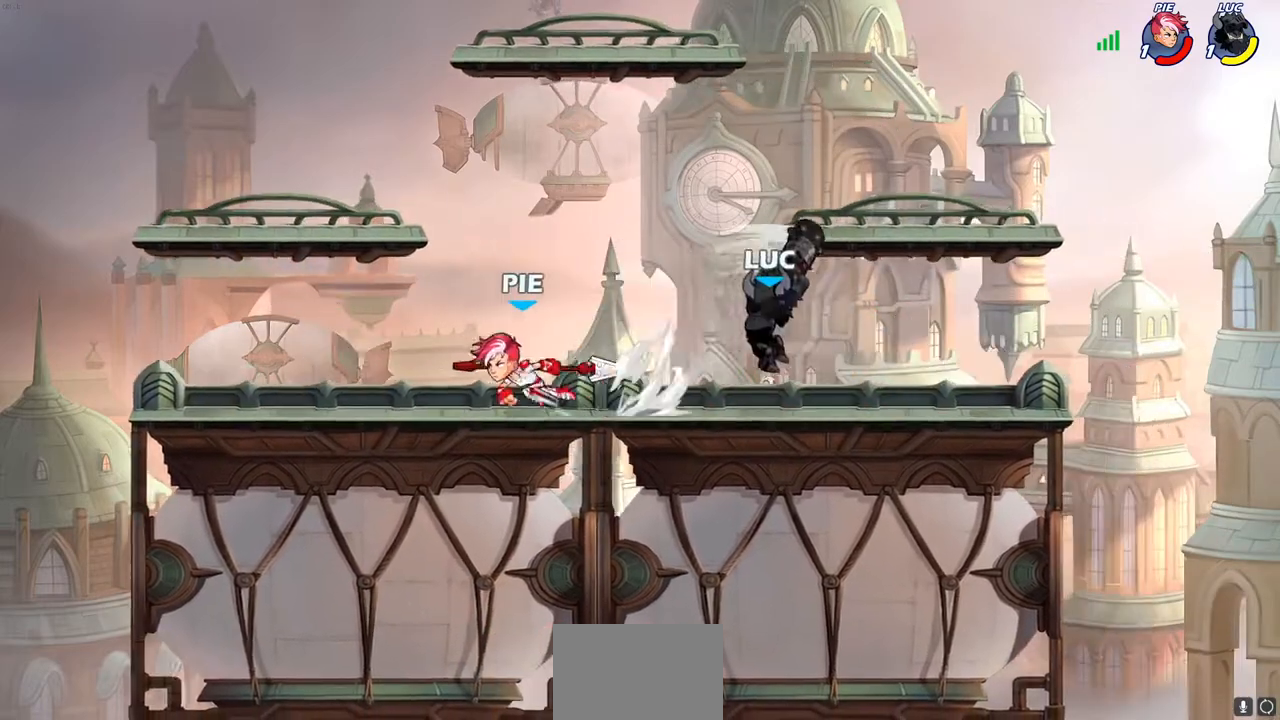
{"buttons": ["R2"], "left_stick": "up", "right_stick": "center", "events": [[167, "left_stick", "left"], [233, "CROSS", "down"], [267, "left_stick", "up"], [350, "R2", "down"], [383, "CROSS", "up"]]}
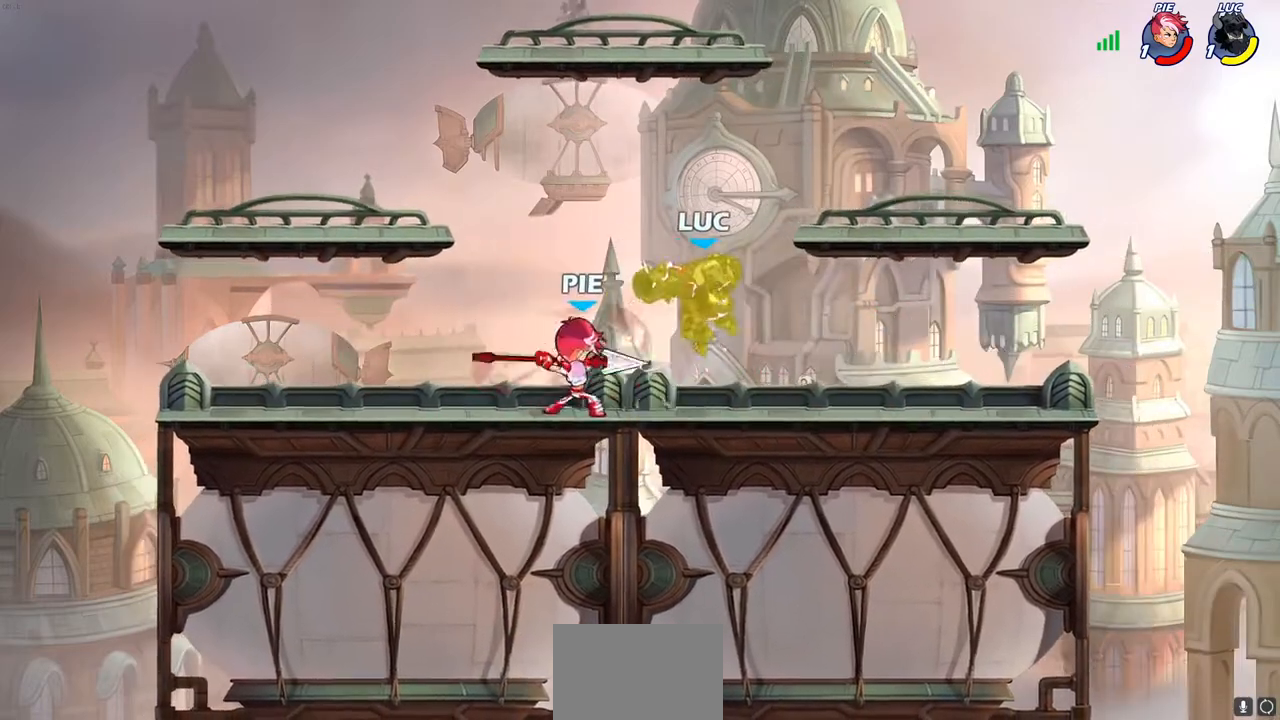
{"buttons": ["R2"], "left_stick": "left", "right_stick": "center", "events": [[67, "left_stick", "left"], [150, "R2", "up"], [183, "left_stick", "center"], [333, "left_stick", "left"], [483, "R2", "down"]]}
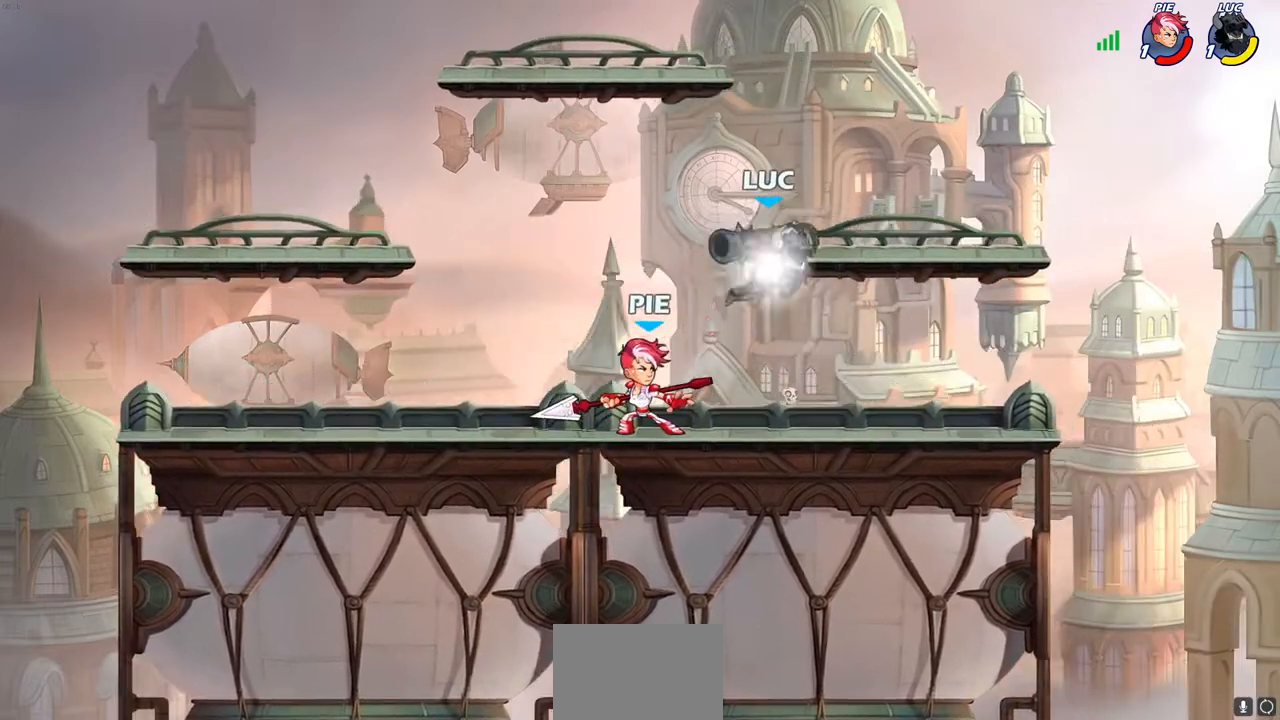
{"buttons": ["CROSS"], "left_stick": "left", "right_stick": "center", "events": [[17, "left_stick", "down-left"], [350, "left_stick", "left"], [433, "R2", "up"], [483, "CROSS", "down"]]}
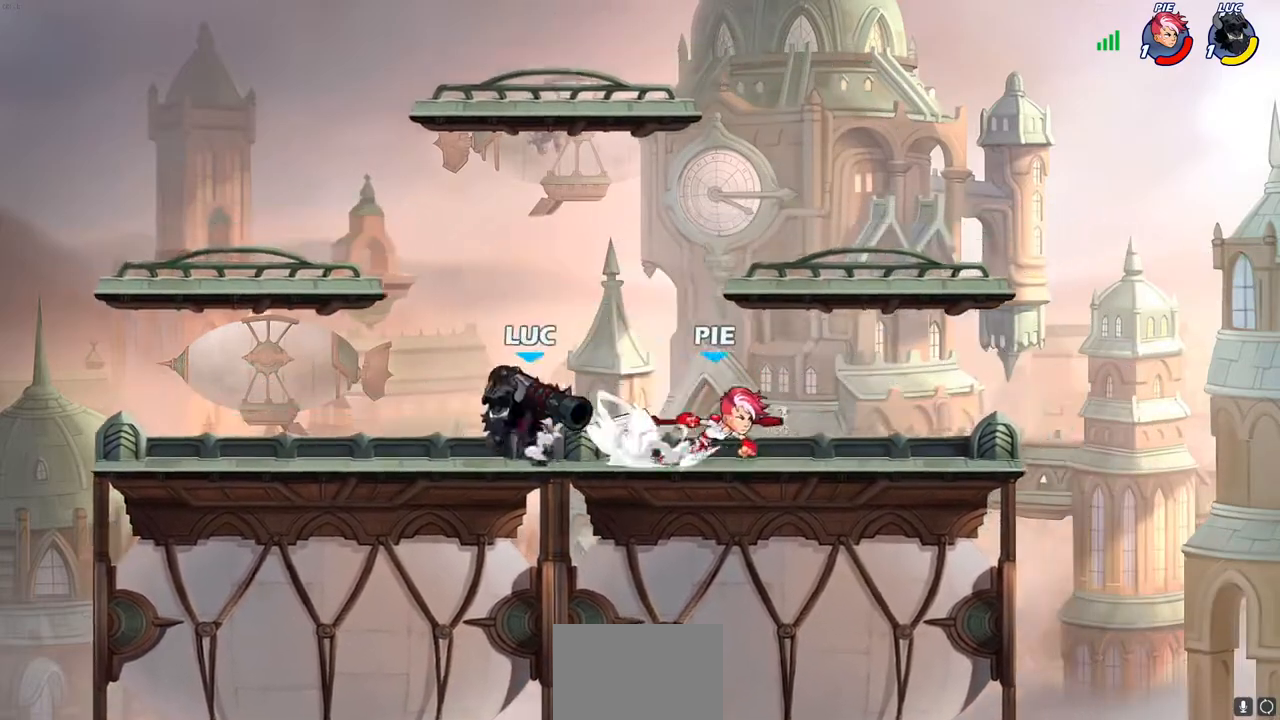
{"buttons": [], "left_stick": "down", "right_stick": "center", "events": [[33, "left_stick", "up-right"], [167, "CROSS", "up"], [250, "left_stick", "right"], [467, "left_stick", "down"]]}
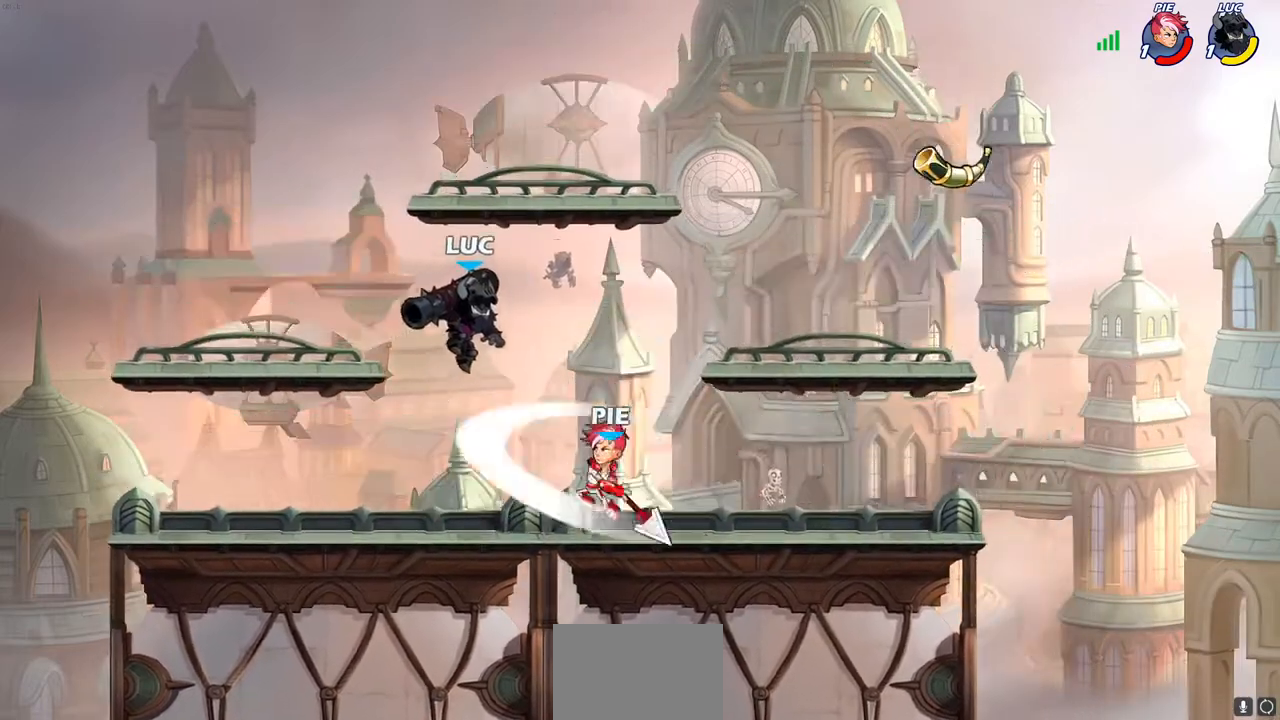
{"buttons": [], "left_stick": "right", "right_stick": "center", "events": [[50, "SQUARE", "down"], [117, "left_stick", "down-left"], [133, "SQUARE", "up"], [233, "left_stick", "center"], [383, "left_stick", "right"]]}
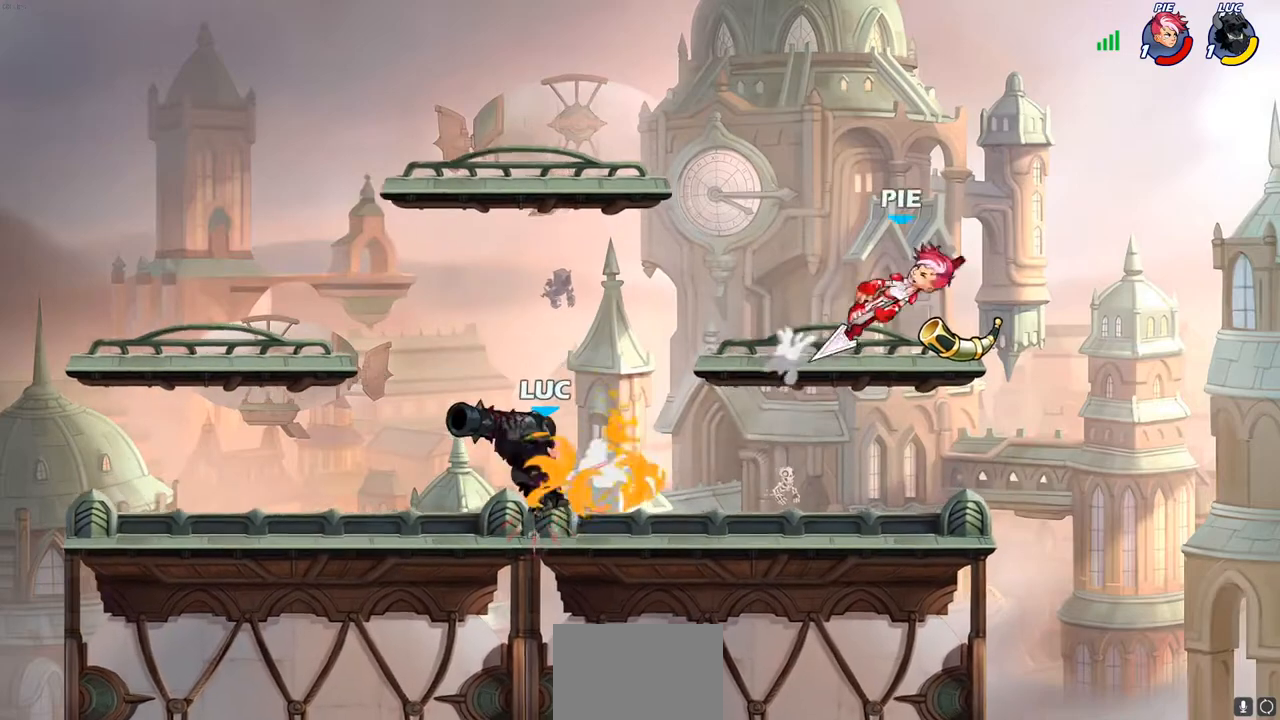
{"buttons": [], "left_stick": "right", "right_stick": "center", "events": [[33, "R2", "down"], [400, "R2", "up"]]}
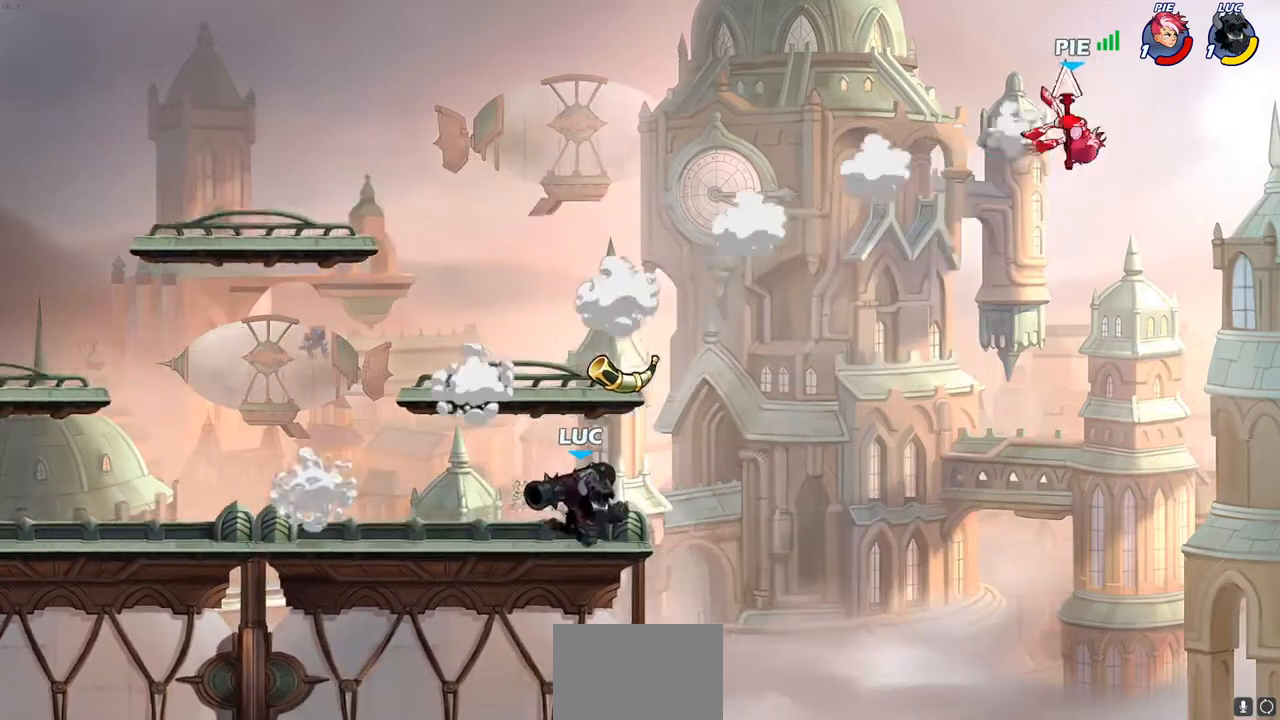
{"buttons": [], "left_stick": "left", "right_stick": "center", "events": [[17, "CROSS", "down"], [117, "CROSS", "up"], [133, "R1", "down"], [200, "R1", "up"], [217, "left_stick", "center"], [500, "left_stick", "left"]]}
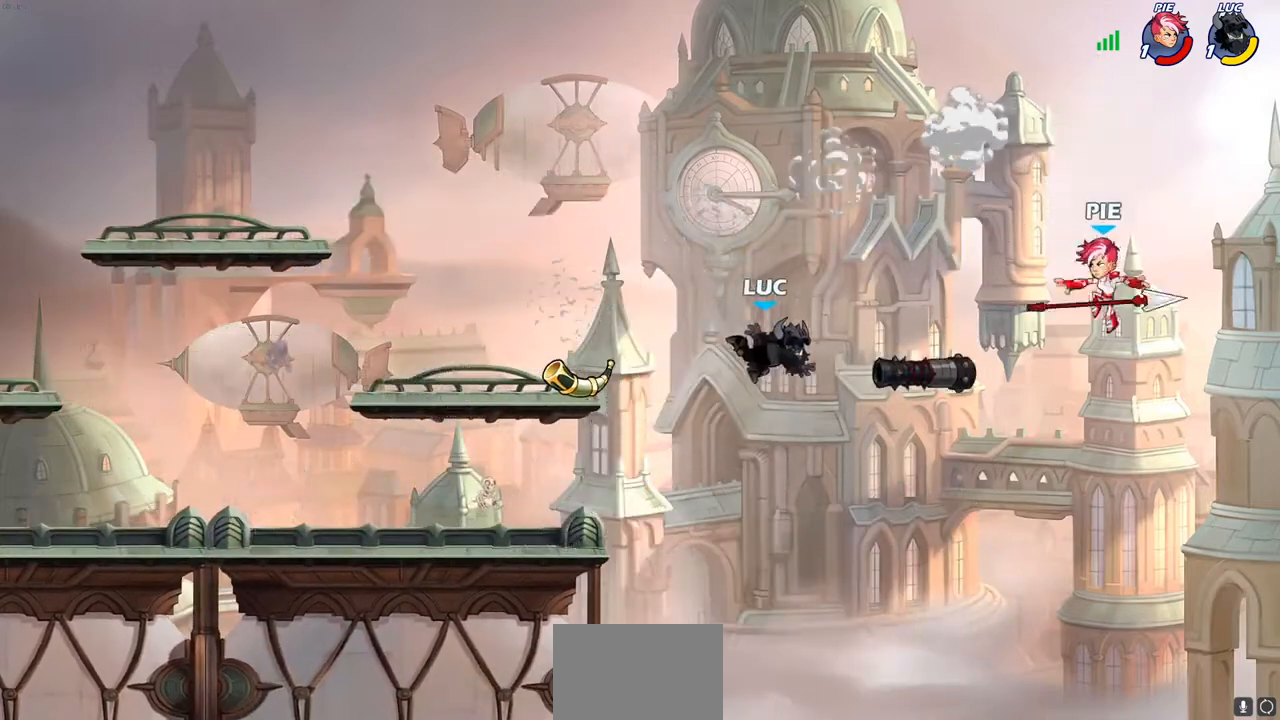
{"buttons": [], "left_stick": "left", "right_stick": "center", "events": [[233, "CROSS", "down"], [417, "CROSS", "up"]]}
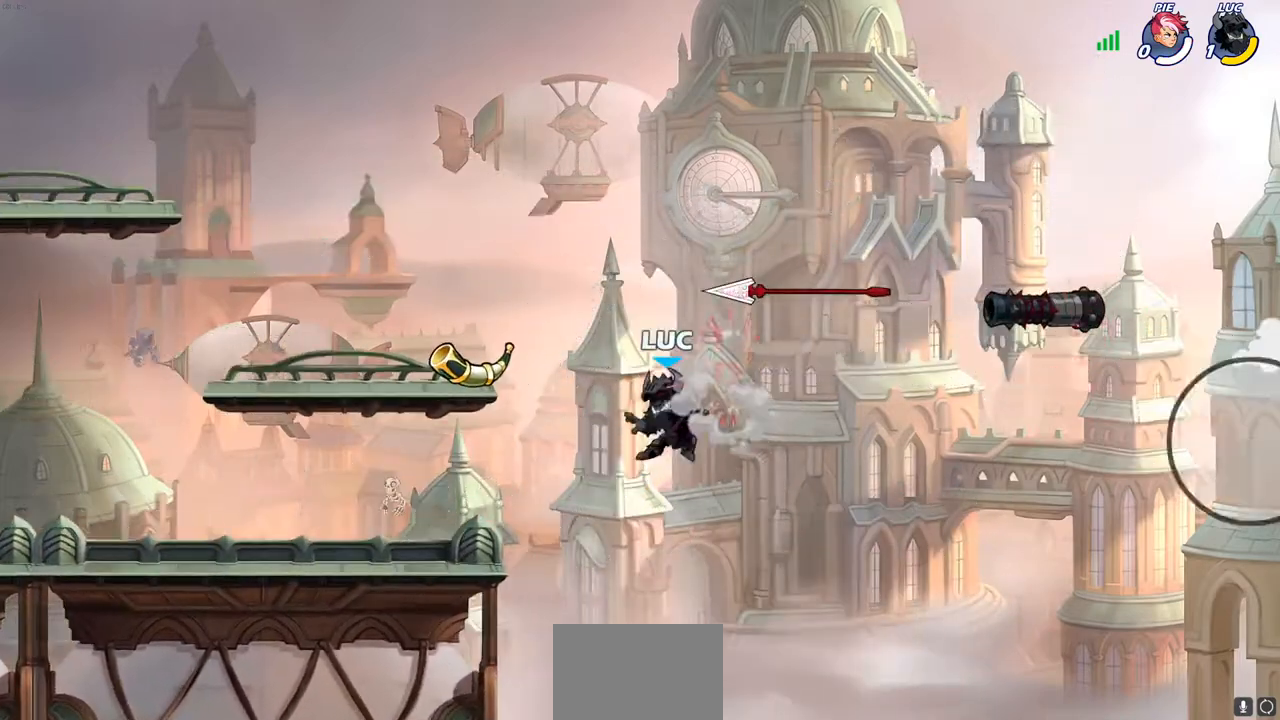
{"buttons": [], "left_stick": "center", "right_stick": "center", "events": [[67, "CROSS", "down"], [250, "CROSS", "up"], [467, "left_stick", "center"]]}
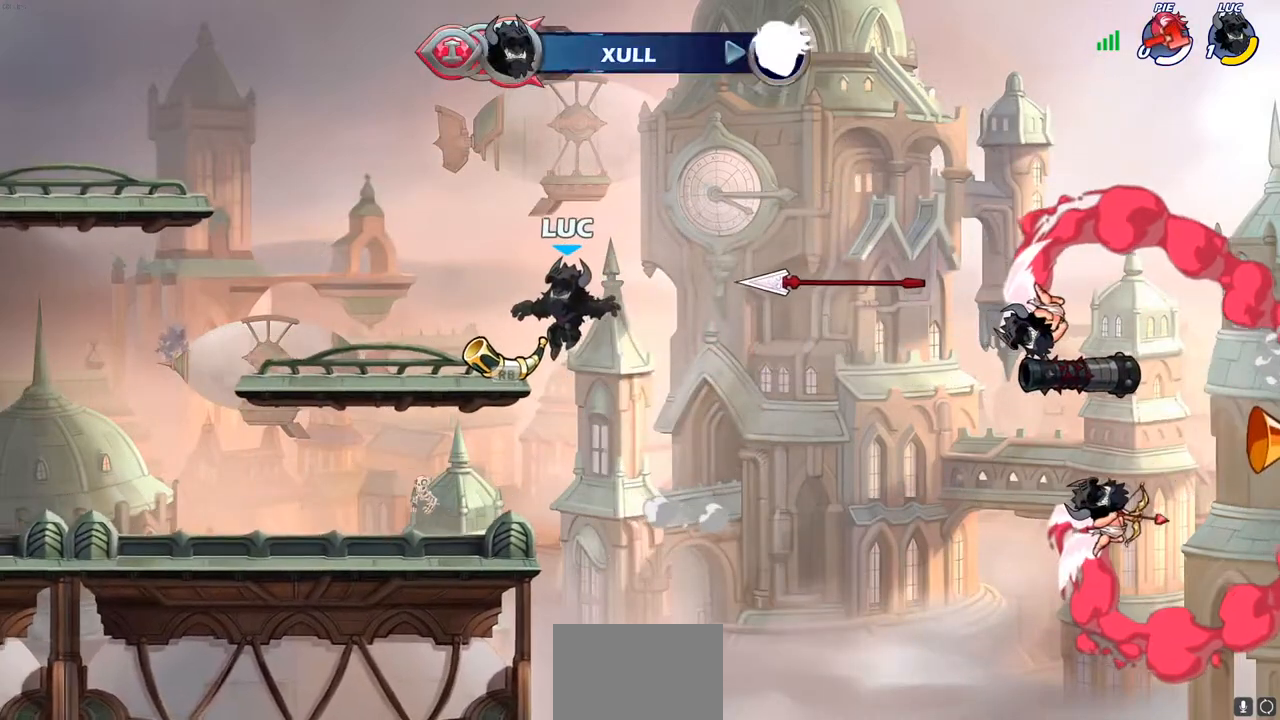
{"buttons": [], "left_stick": "center", "right_stick": "center", "events": []}
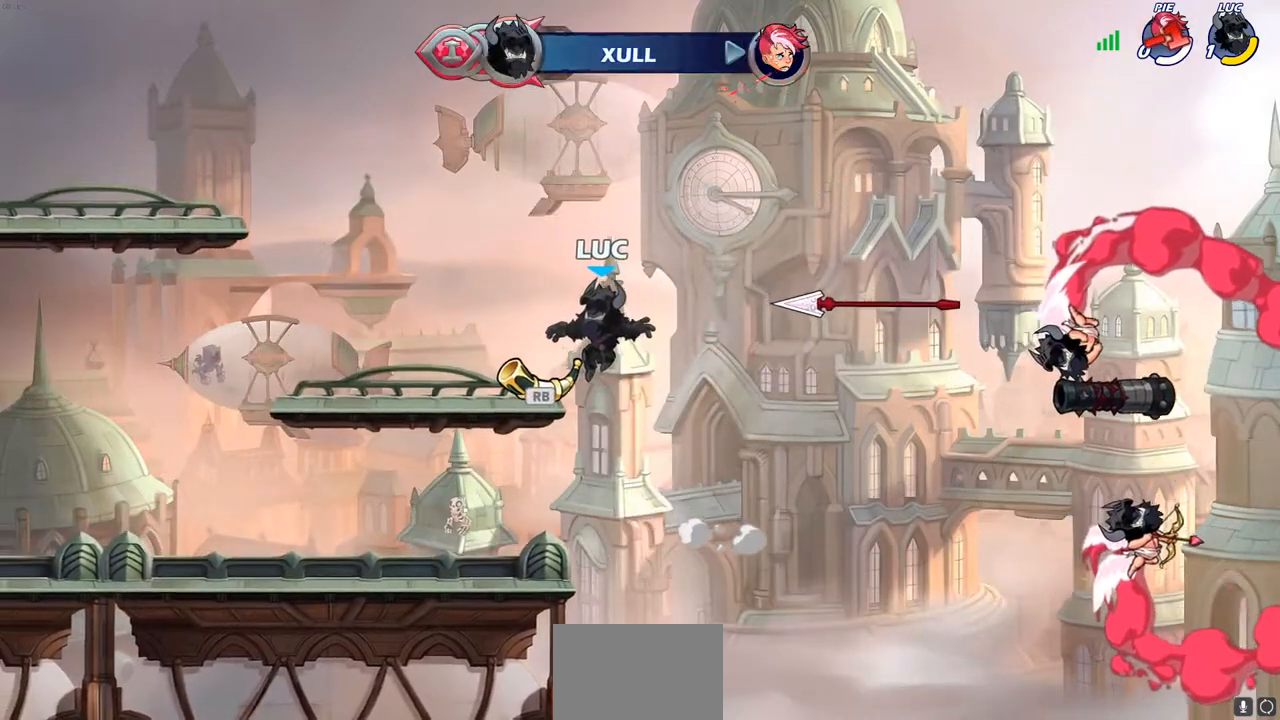
{"buttons": [], "left_stick": "center", "right_stick": "center", "events": []}
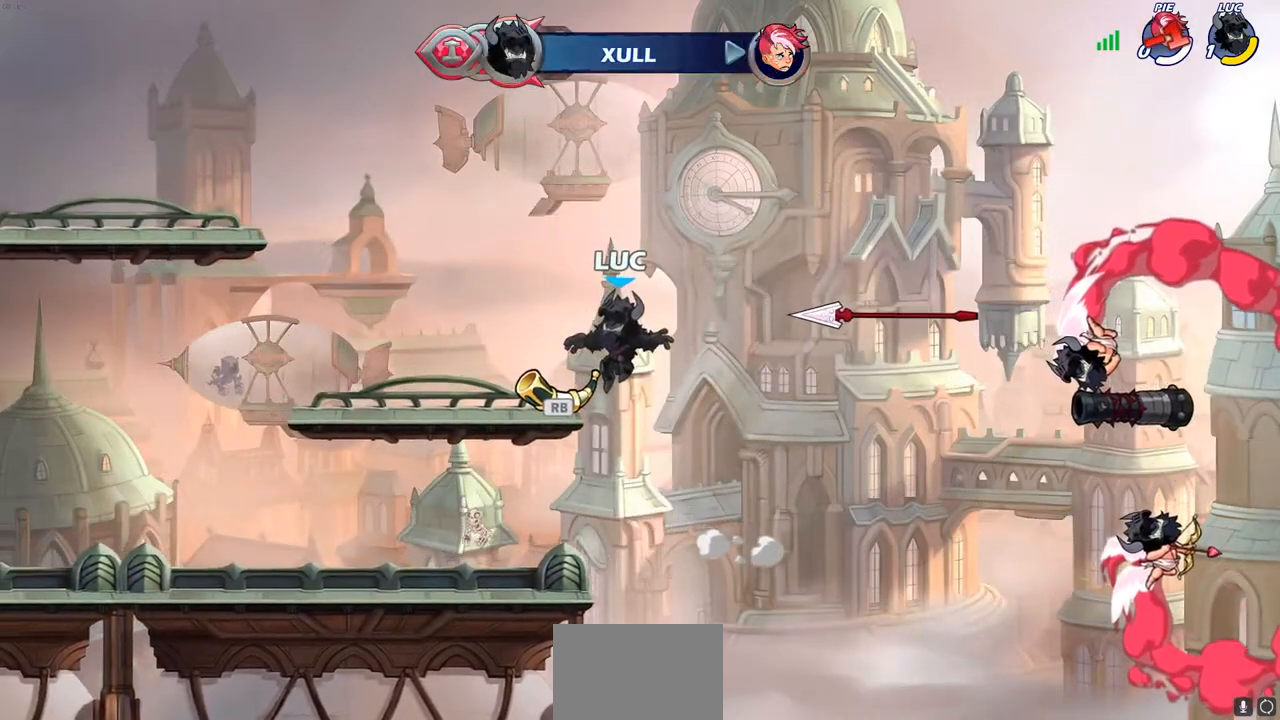
{"buttons": [], "left_stick": "center", "right_stick": "center", "events": []}
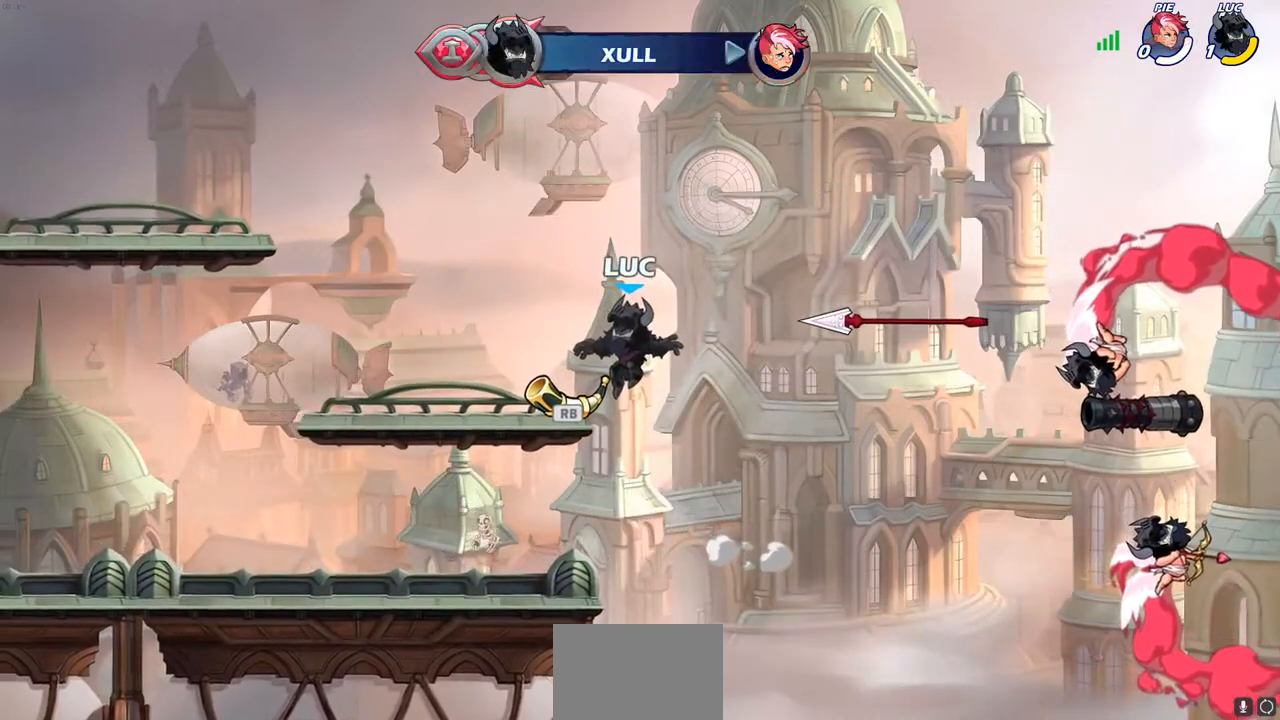
{"buttons": [], "left_stick": "center", "right_stick": "center", "events": []}
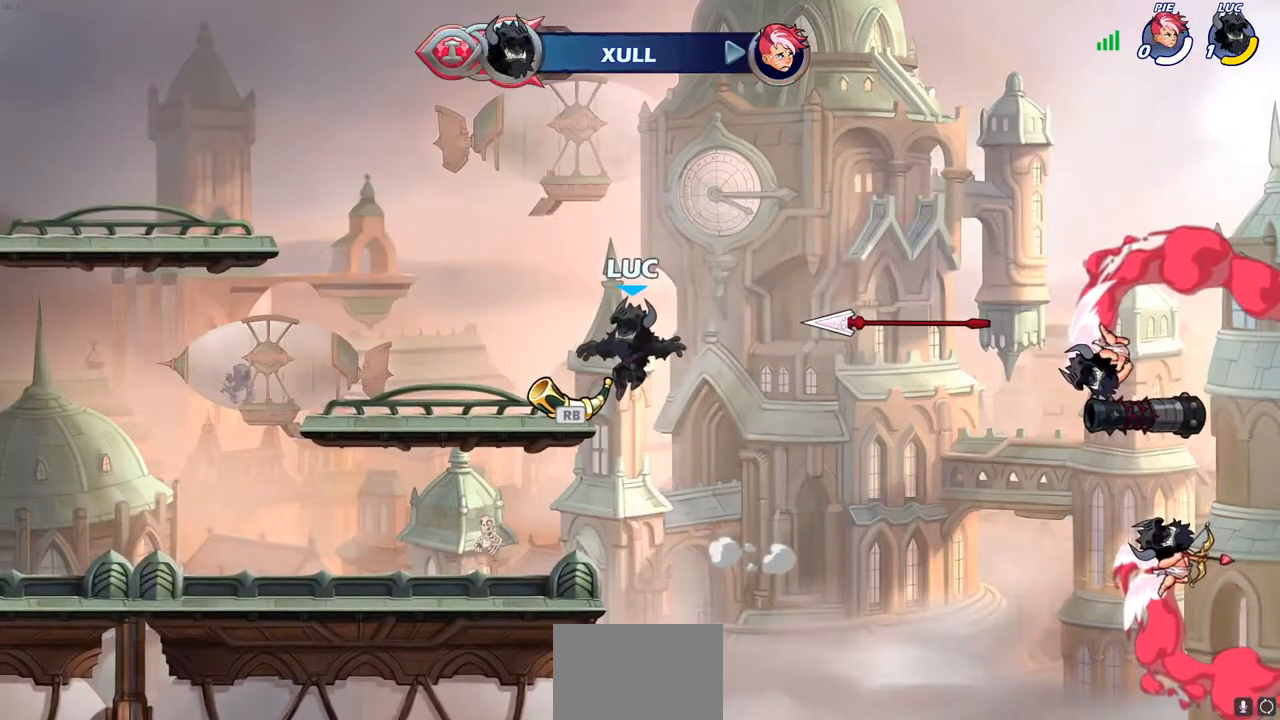
{"buttons": [], "left_stick": "center", "right_stick": "center", "events": []}